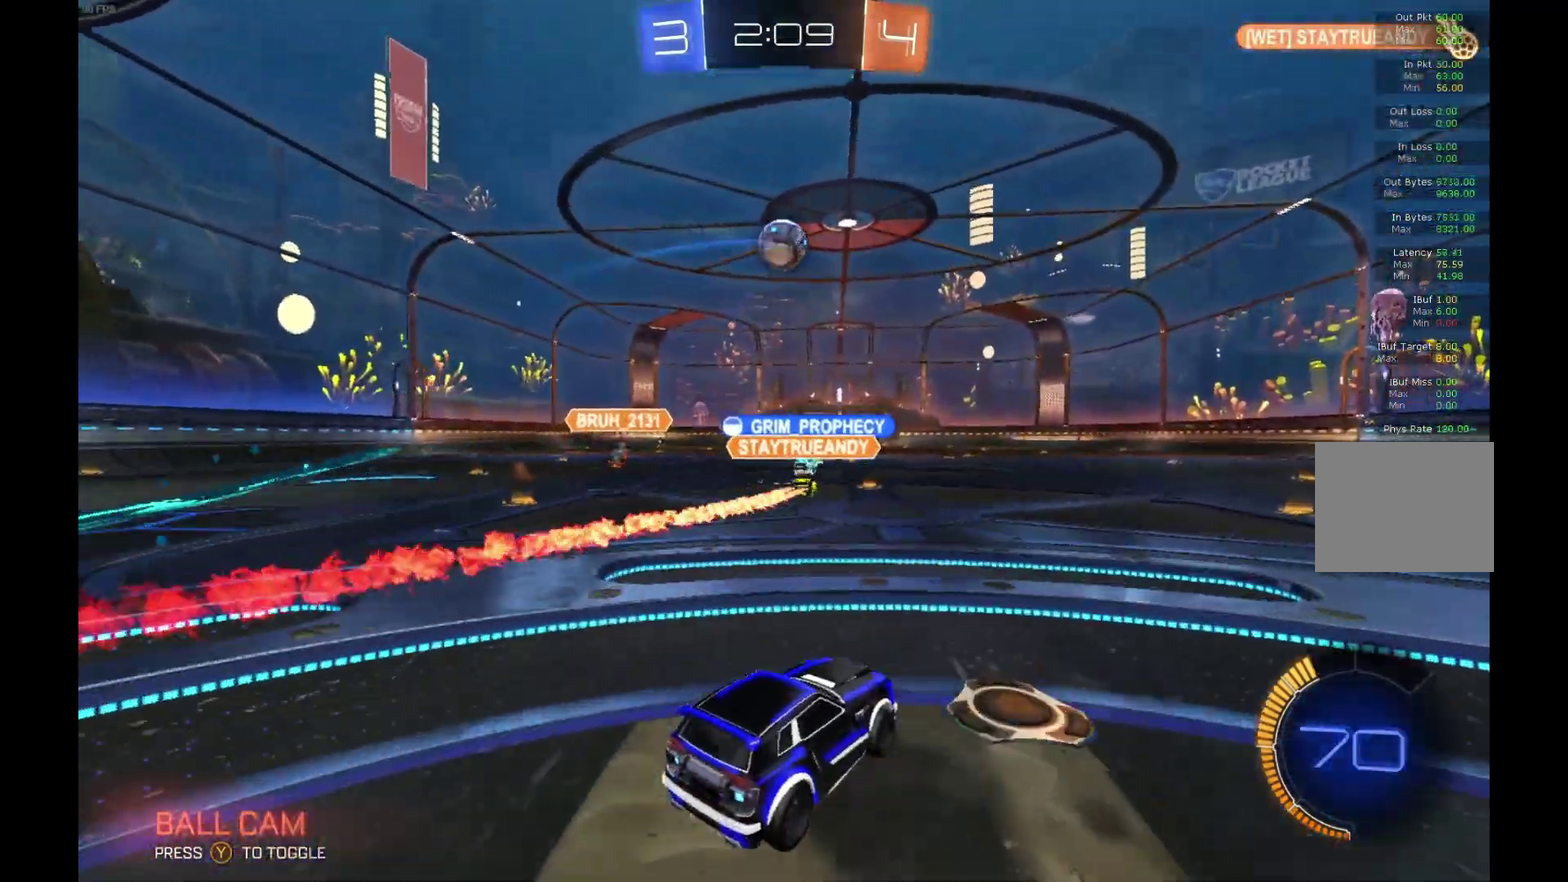
Gameplay with a controller (Xbox layout); each line is a JSON object with the inputs held at the frame after it. "events" lists button and stick changes between this image and that frame as [ms after this image, input, new state], when the widget could be followed in between. Not read: L3 R3.
{"buttons": ["A", "B", "L1", "R2"], "left_stick": "up", "events": [[33, "left_stick", "right"], [100, "L1", "down"], [133, "left_stick", "up-right"], [167, "B", "down"], [200, "A", "down"], [300, "left_stick", "up"], [333, "A", "up"], [333, "B", "up"], [400, "B", "down"], [433, "A", "down"]]}
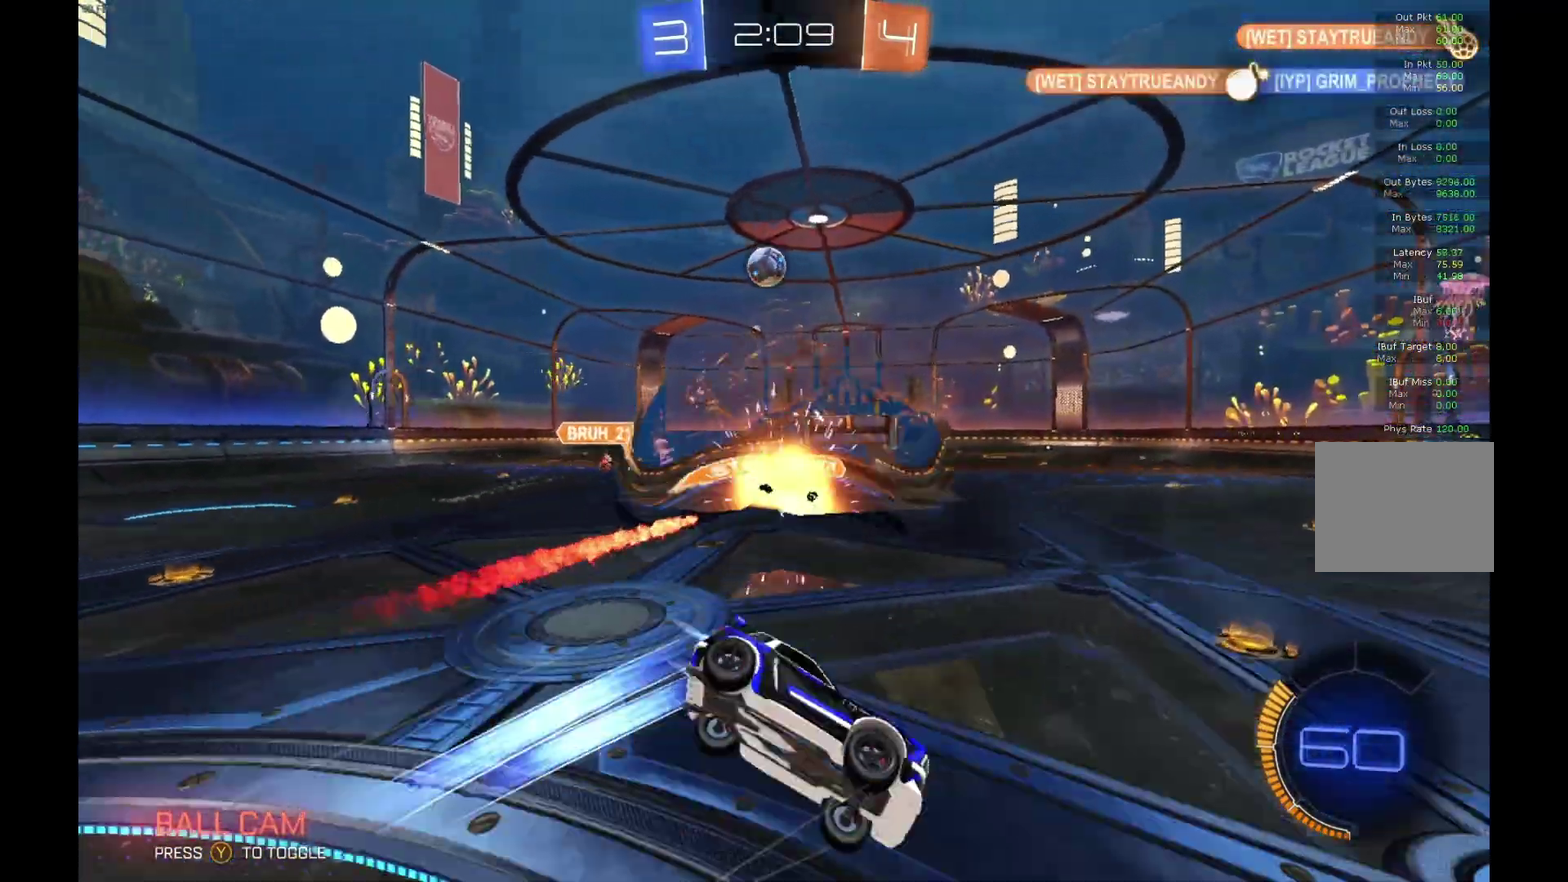
{"buttons": ["R2"], "left_stick": "center", "events": [[67, "A", "up"], [167, "B", "up"], [300, "L1", "up"], [333, "left_stick", "up-left"], [400, "left_stick", "center"]]}
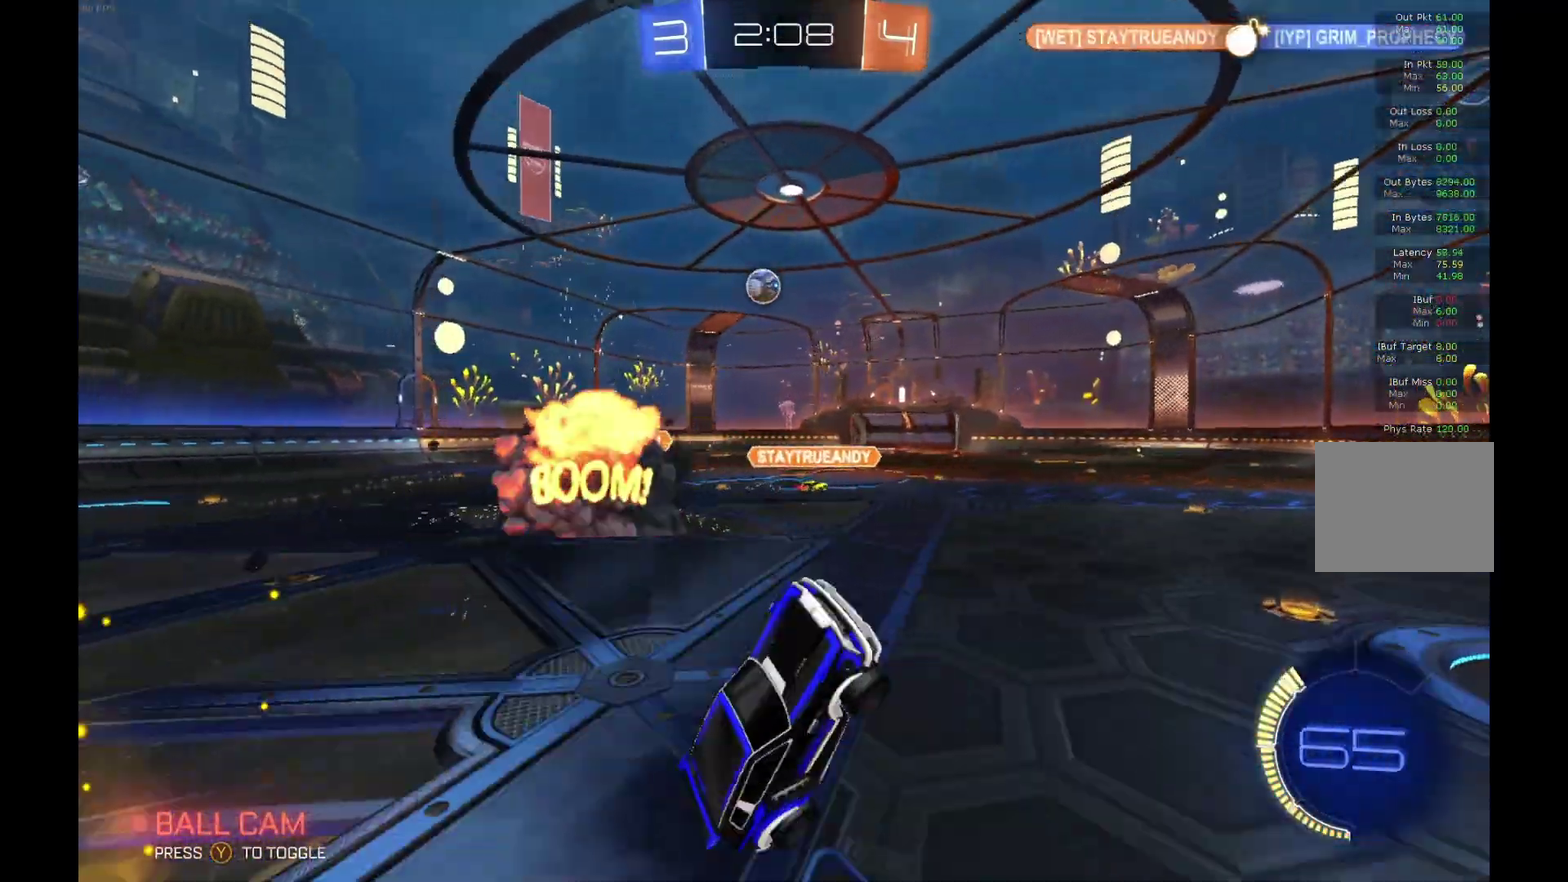
{"buttons": ["R2"], "left_stick": "center", "events": []}
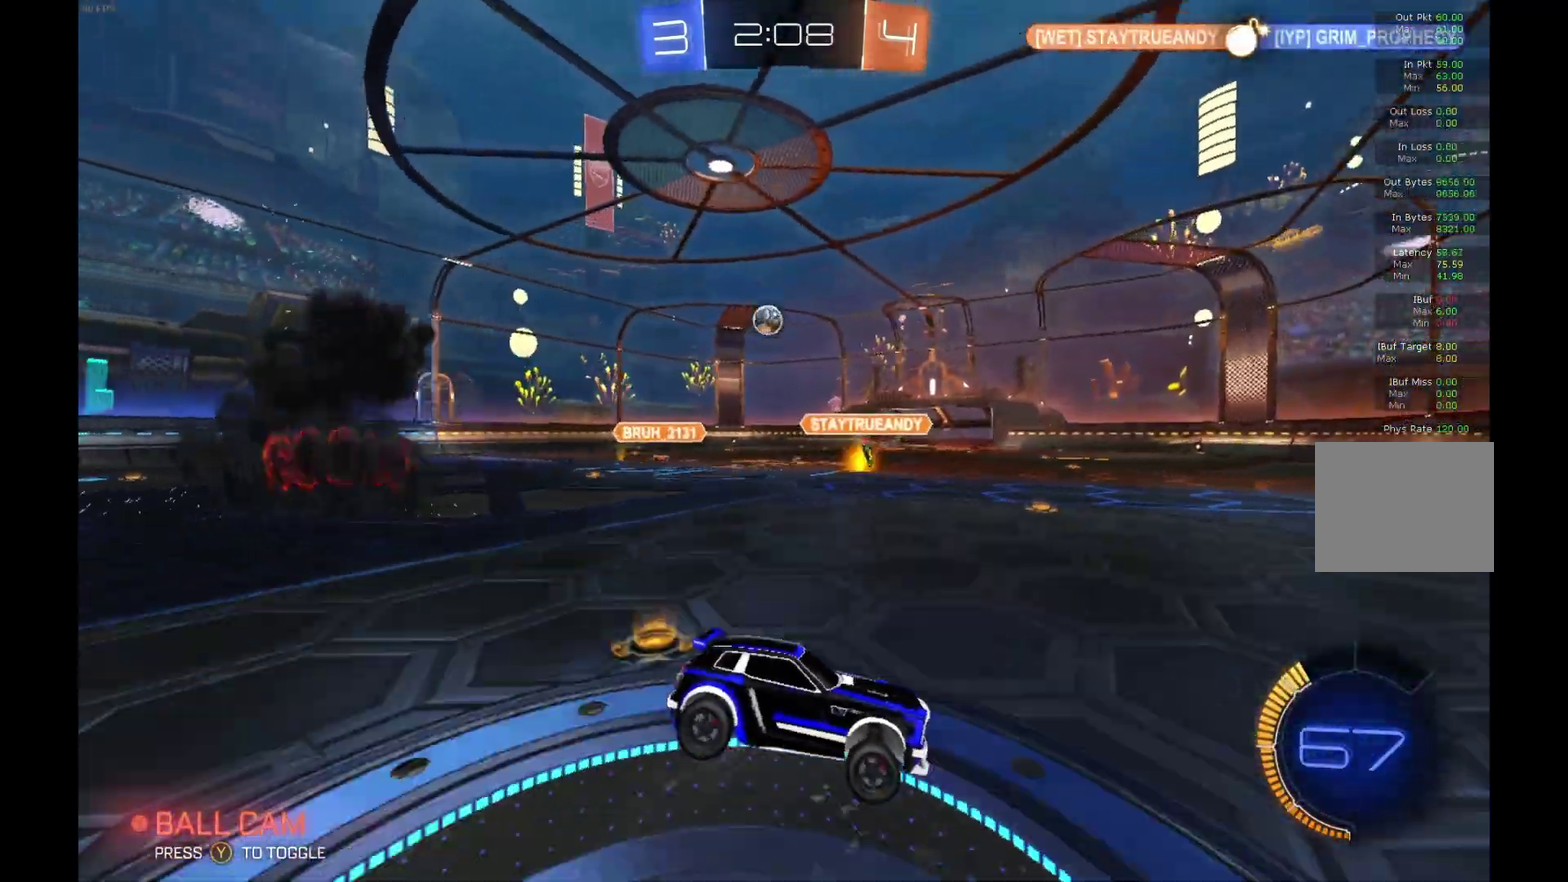
{"buttons": ["R2"], "left_stick": "left", "events": [[33, "left_stick", "left"]]}
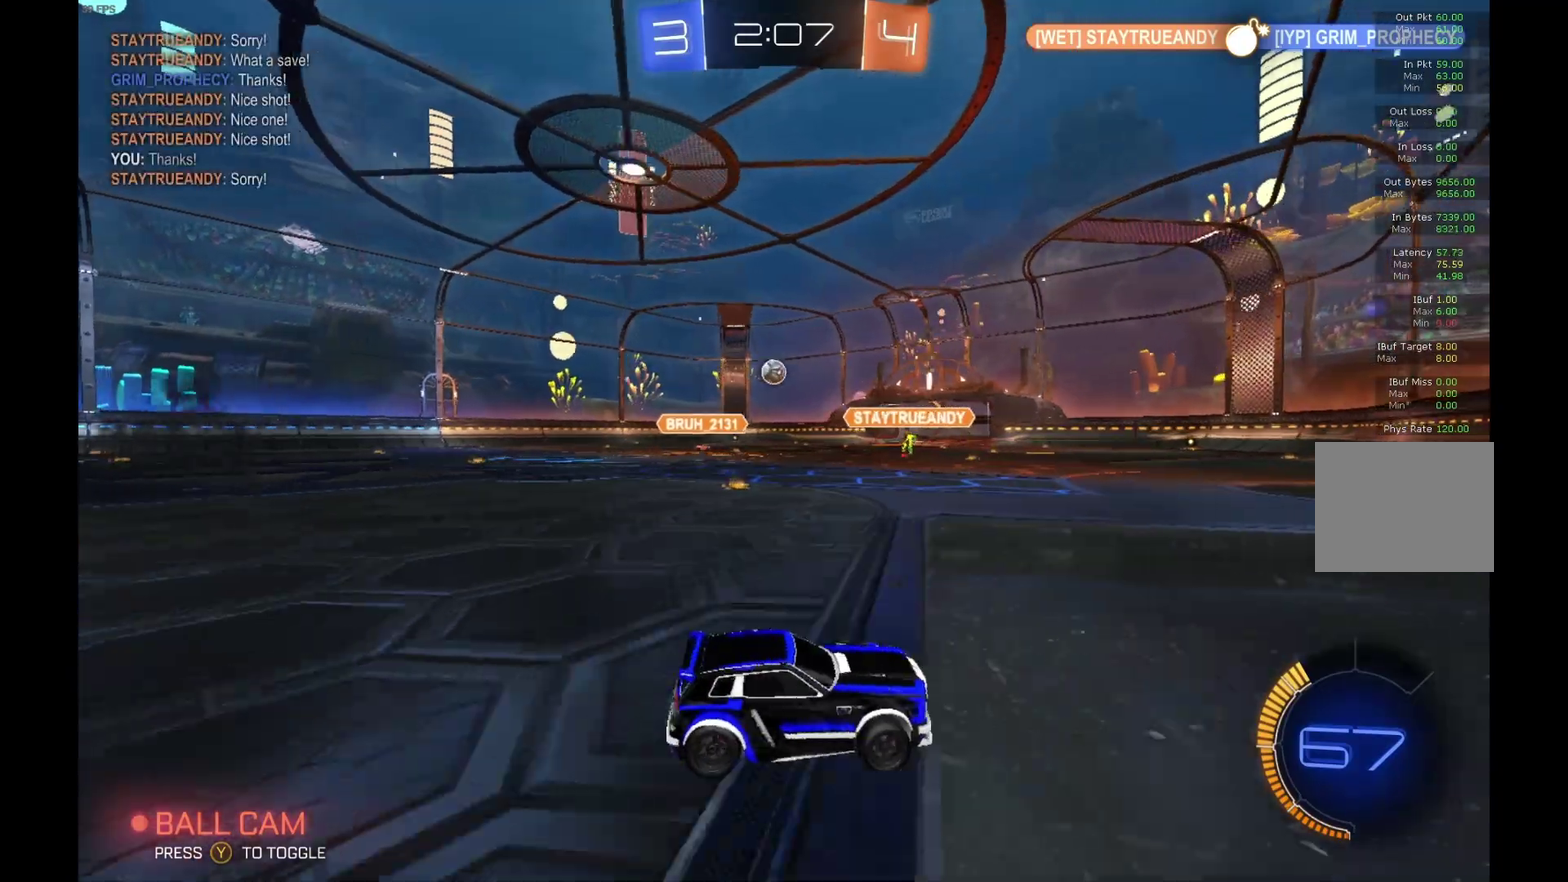
{"buttons": ["R2"], "left_stick": "center", "events": [[233, "left_stick", "center"]]}
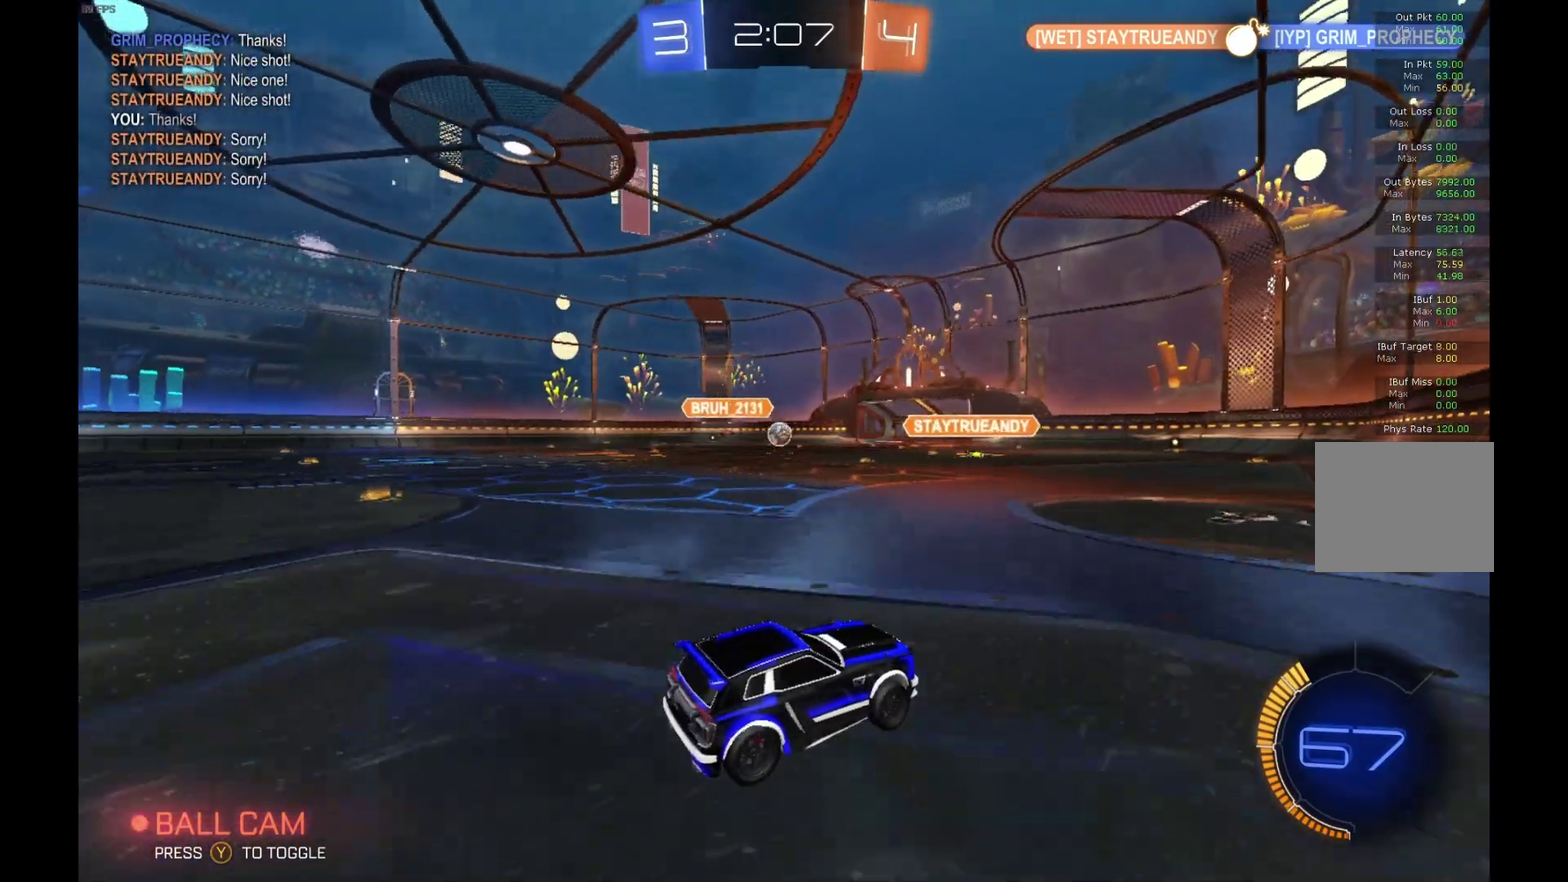
{"buttons": ["R2"], "left_stick": "center", "events": []}
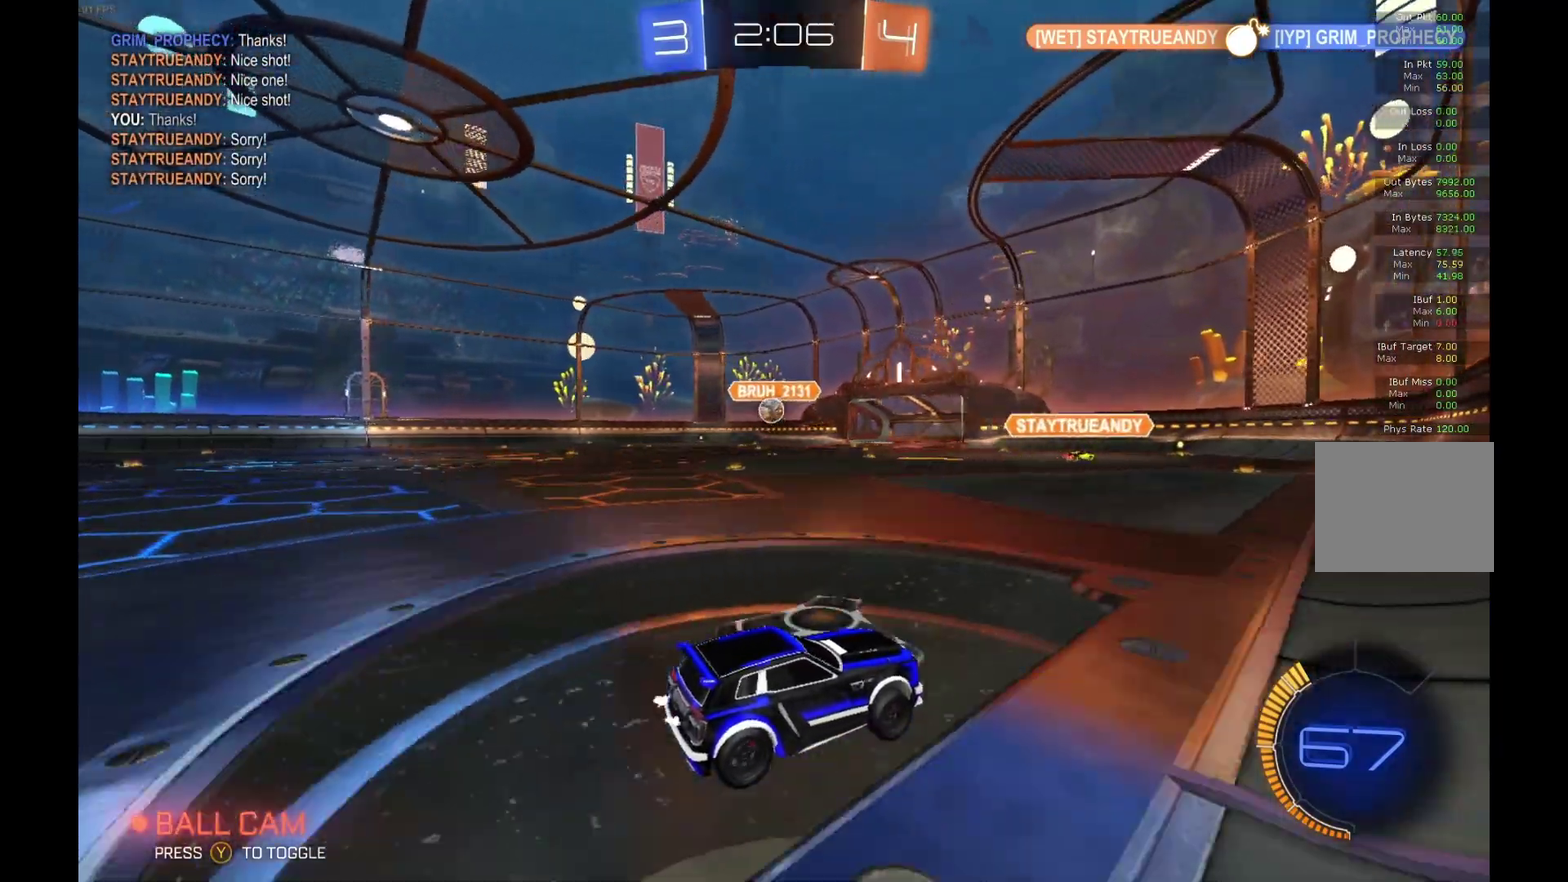
{"buttons": ["B", "R2"], "left_stick": "left", "events": [[133, "left_stick", "left"], [367, "B", "down"], [400, "left_stick", "down-left"], [467, "left_stick", "left"]]}
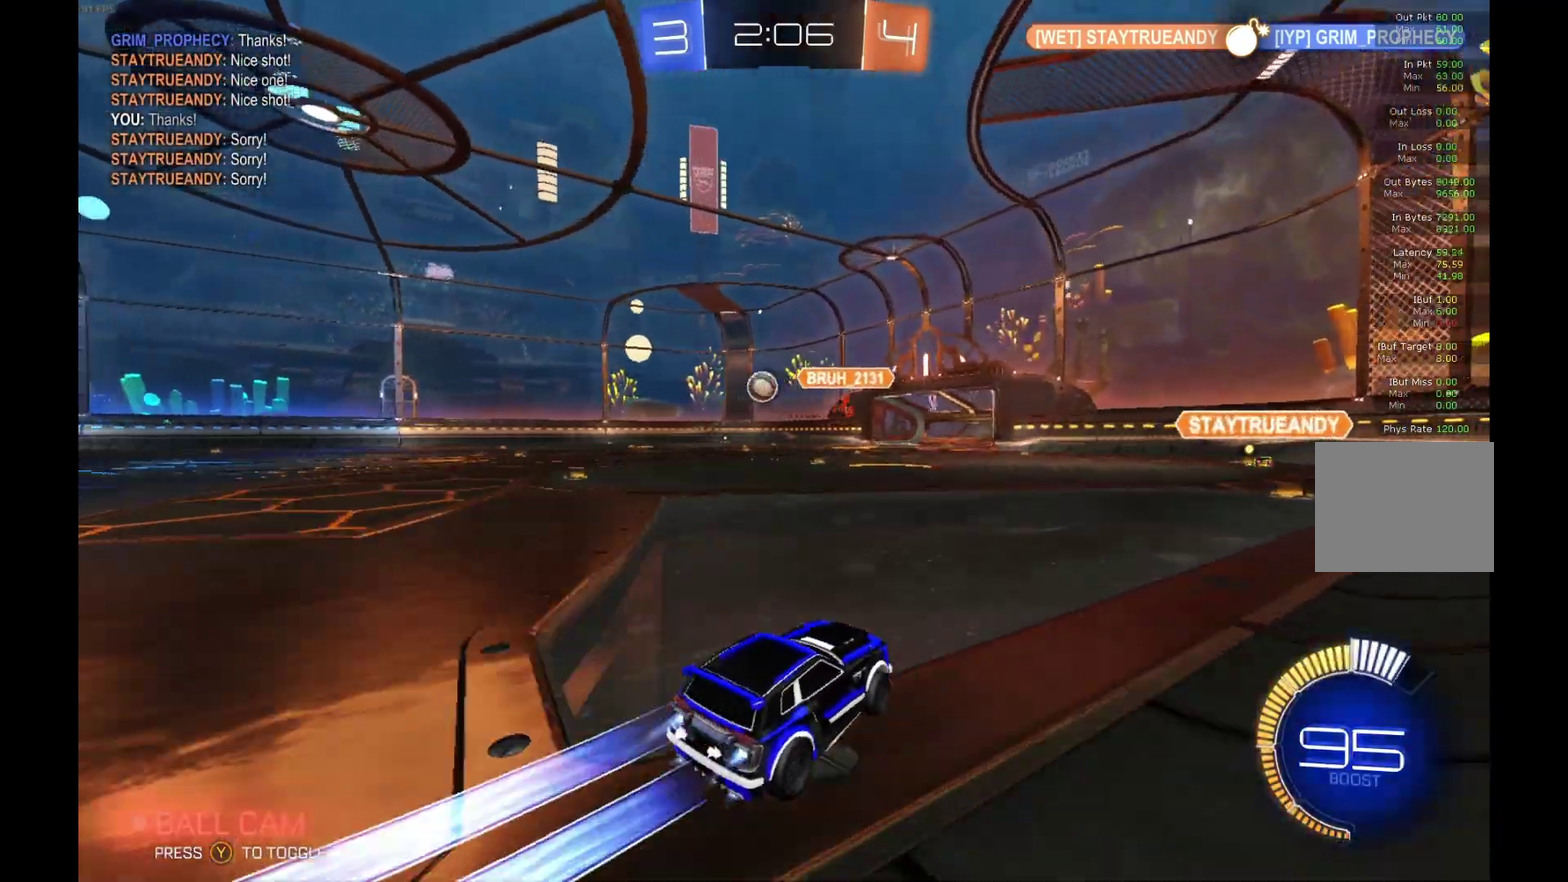
{"buttons": ["B", "R2"], "left_stick": "center", "events": [[33, "B", "up"], [300, "B", "down"], [333, "left_stick", "center"]]}
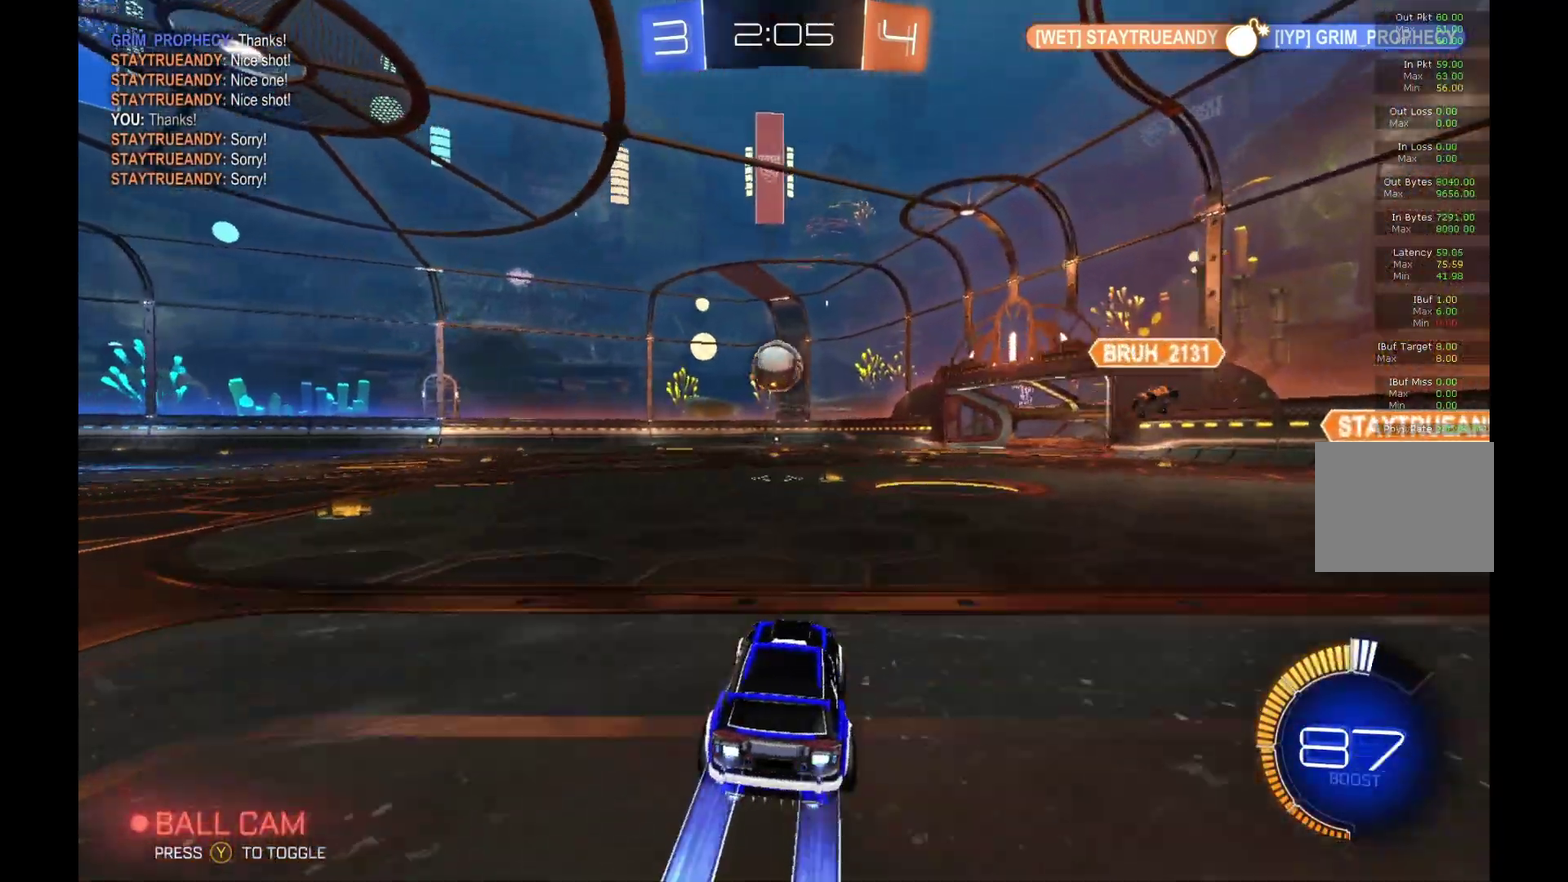
{"buttons": ["A", "R1", "R2"], "left_stick": "up-right", "events": [[67, "left_stick", "left"], [100, "B", "up"], [233, "left_stick", "center"], [267, "A", "down"], [267, "R1", "down"], [300, "left_stick", "up-right"]]}
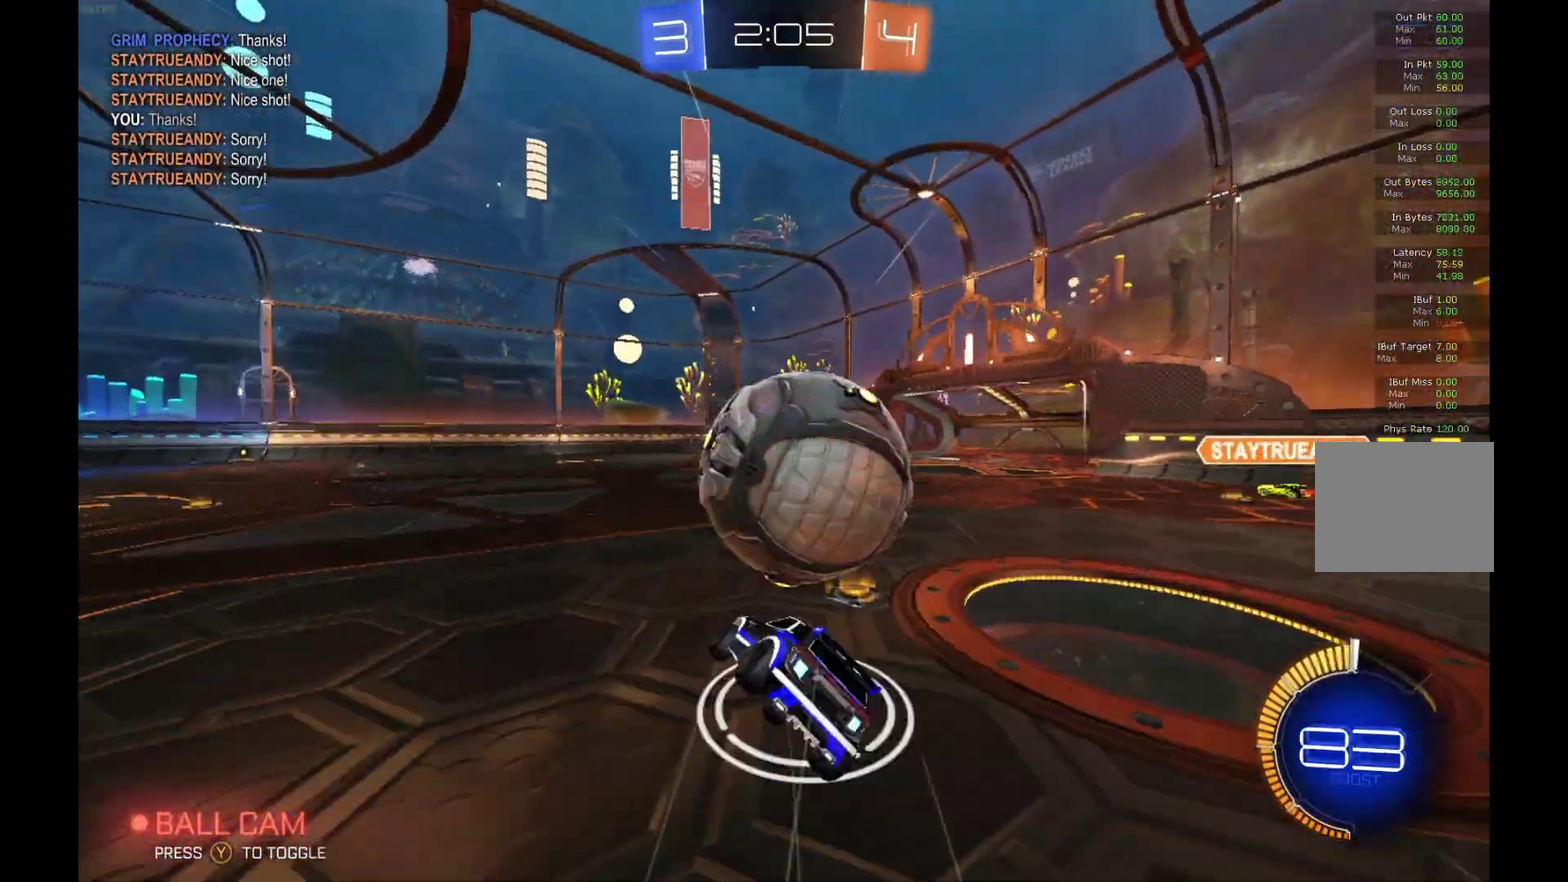
{"buttons": [], "left_stick": "right", "events": [[100, "A", "up"], [100, "R1", "up"], [200, "left_stick", "right"], [400, "R2", "up"]]}
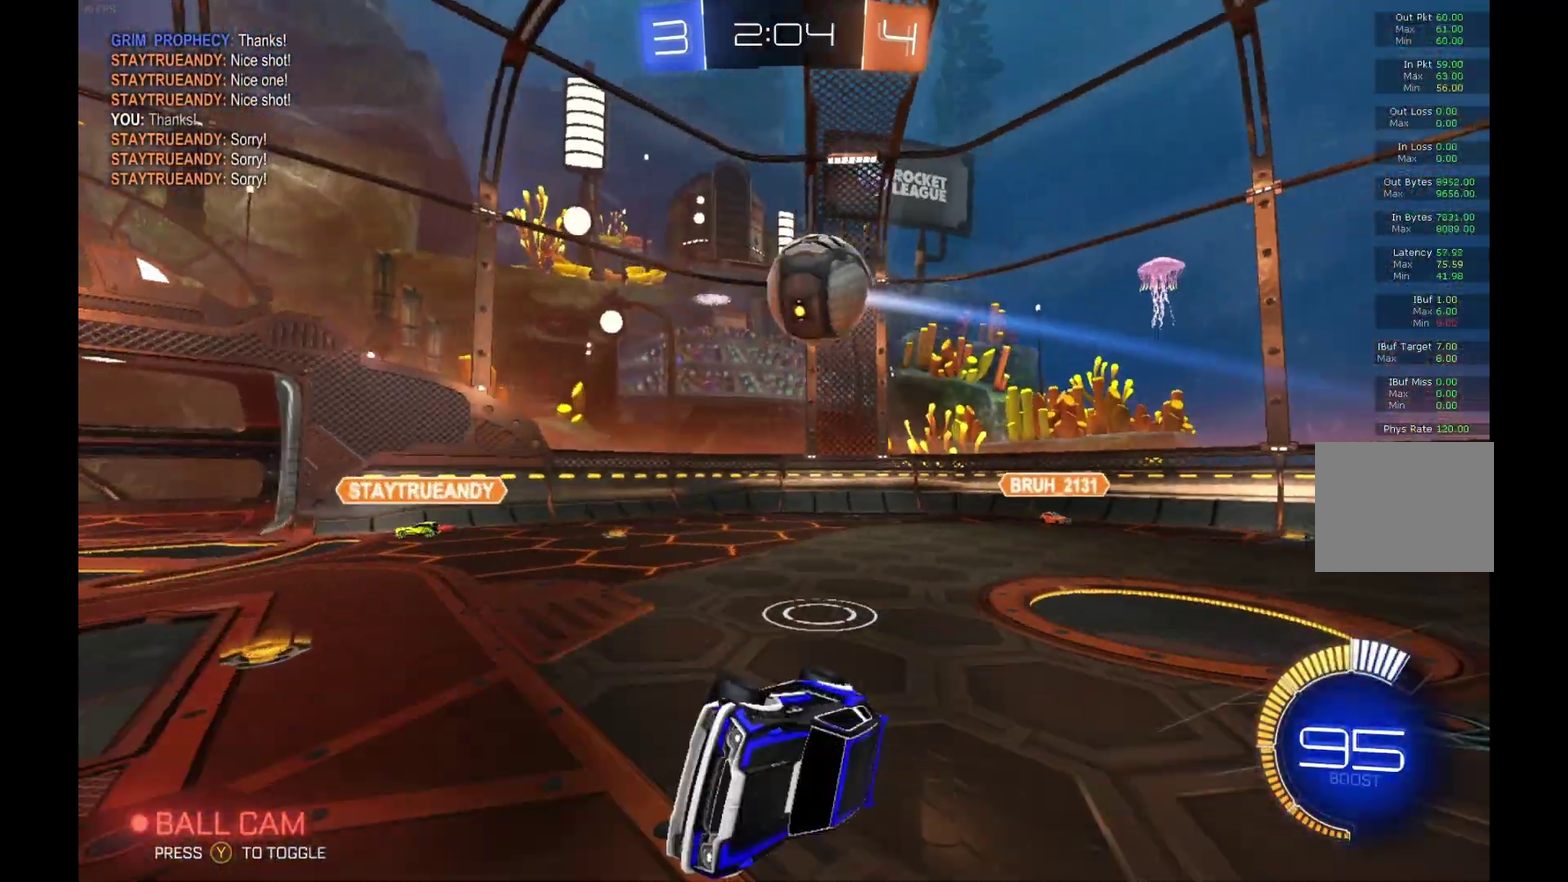
{"buttons": ["L2"], "left_stick": "right", "events": [[67, "left_stick", "center"], [267, "L2", "down"], [300, "left_stick", "right"]]}
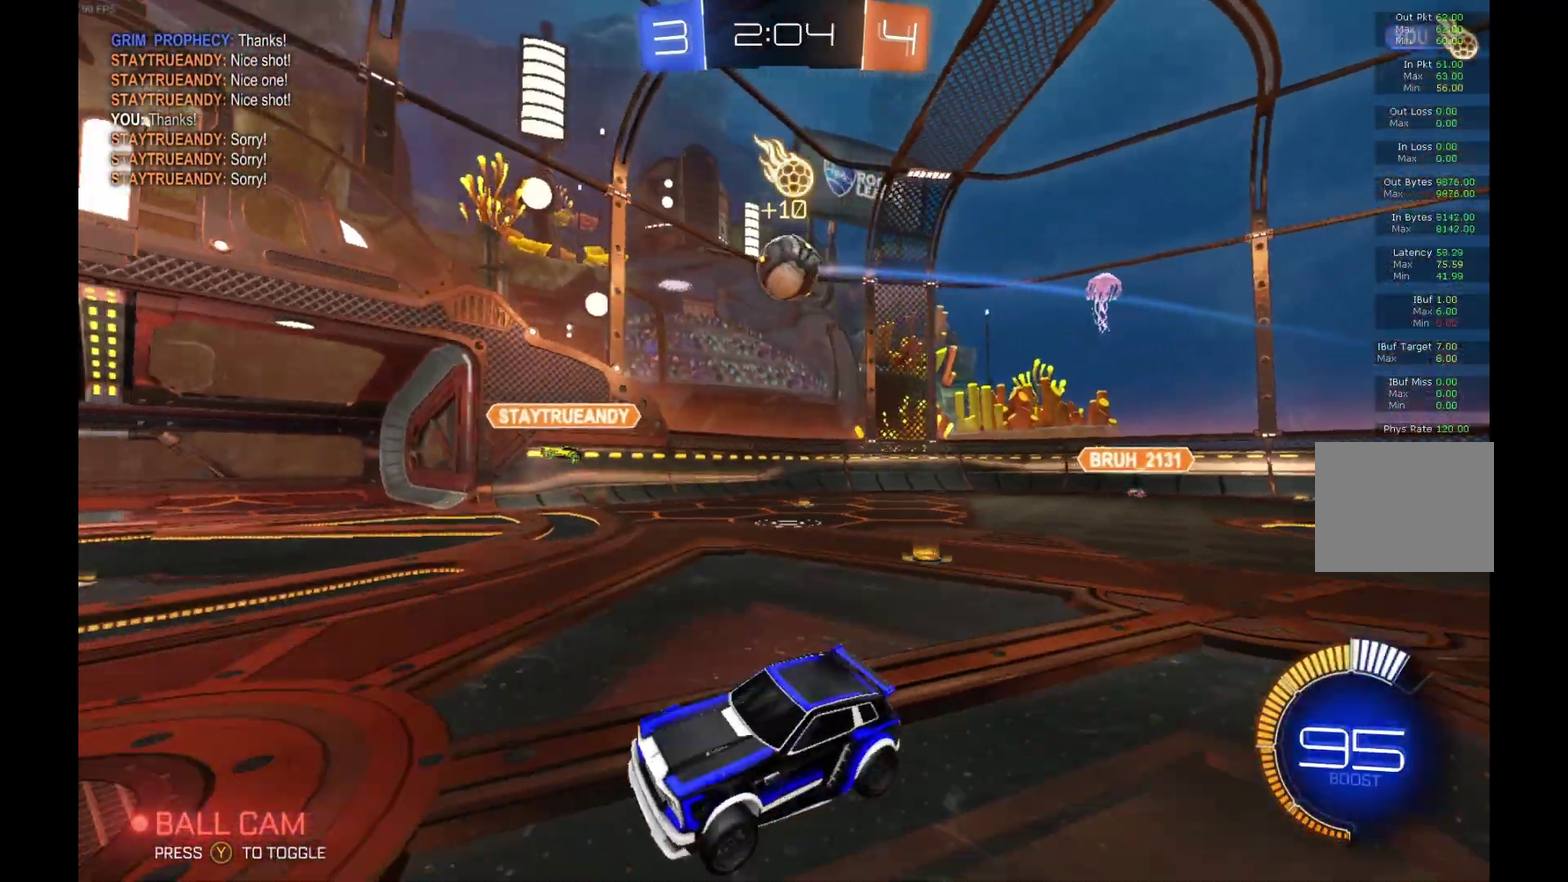
{"buttons": ["R2"], "left_stick": "right", "events": [[433, "R2", "down"], [500, "L2", "up"]]}
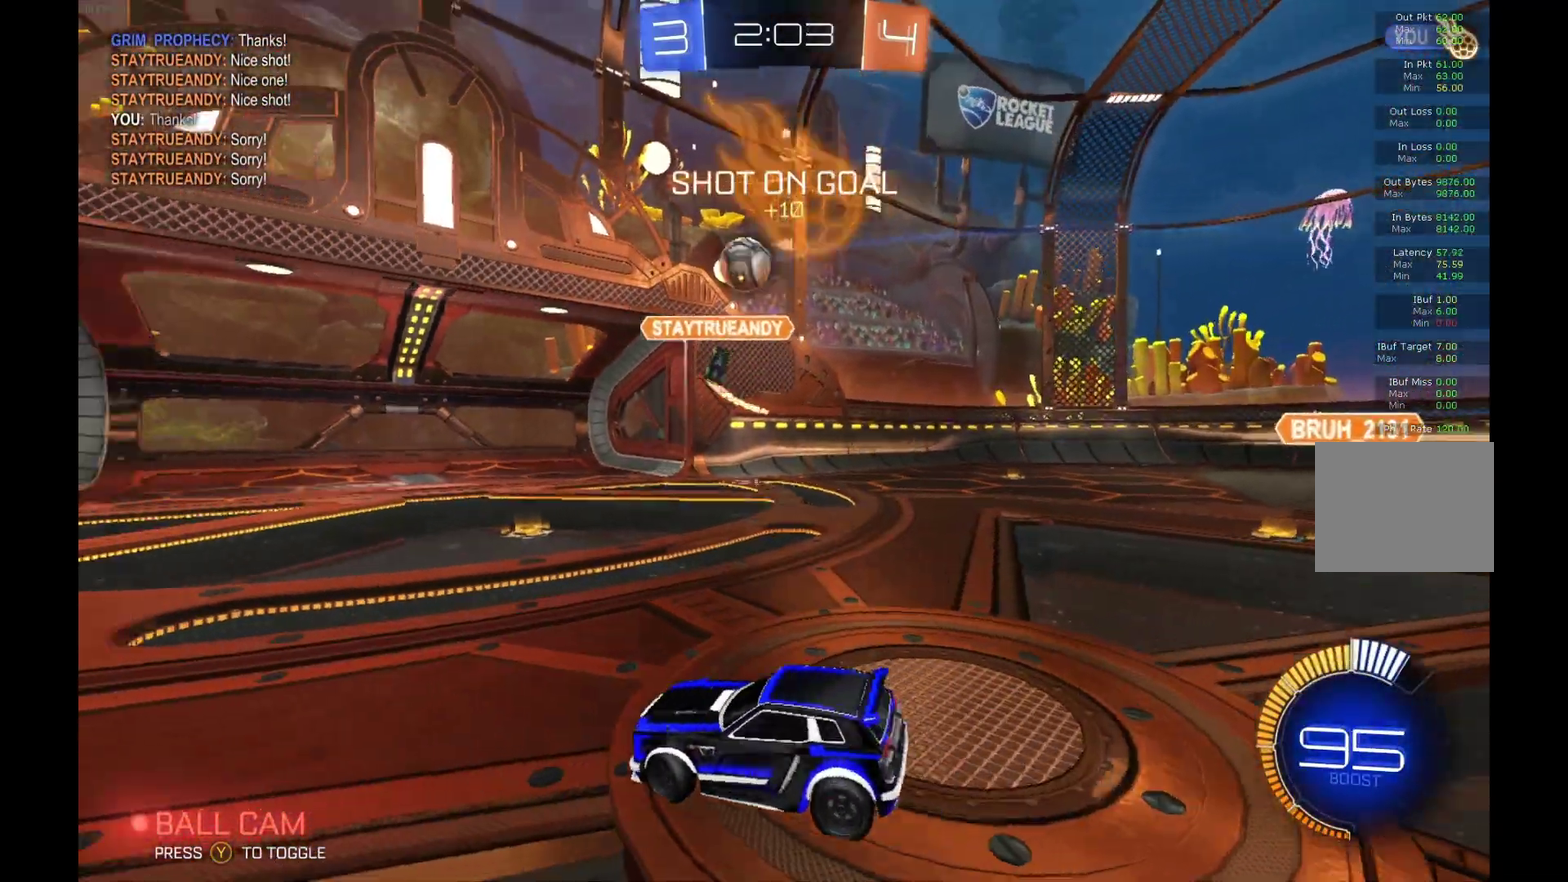
{"buttons": [], "left_stick": "right", "events": [[133, "R2", "up"], [300, "left_stick", "center"], [500, "left_stick", "right"]]}
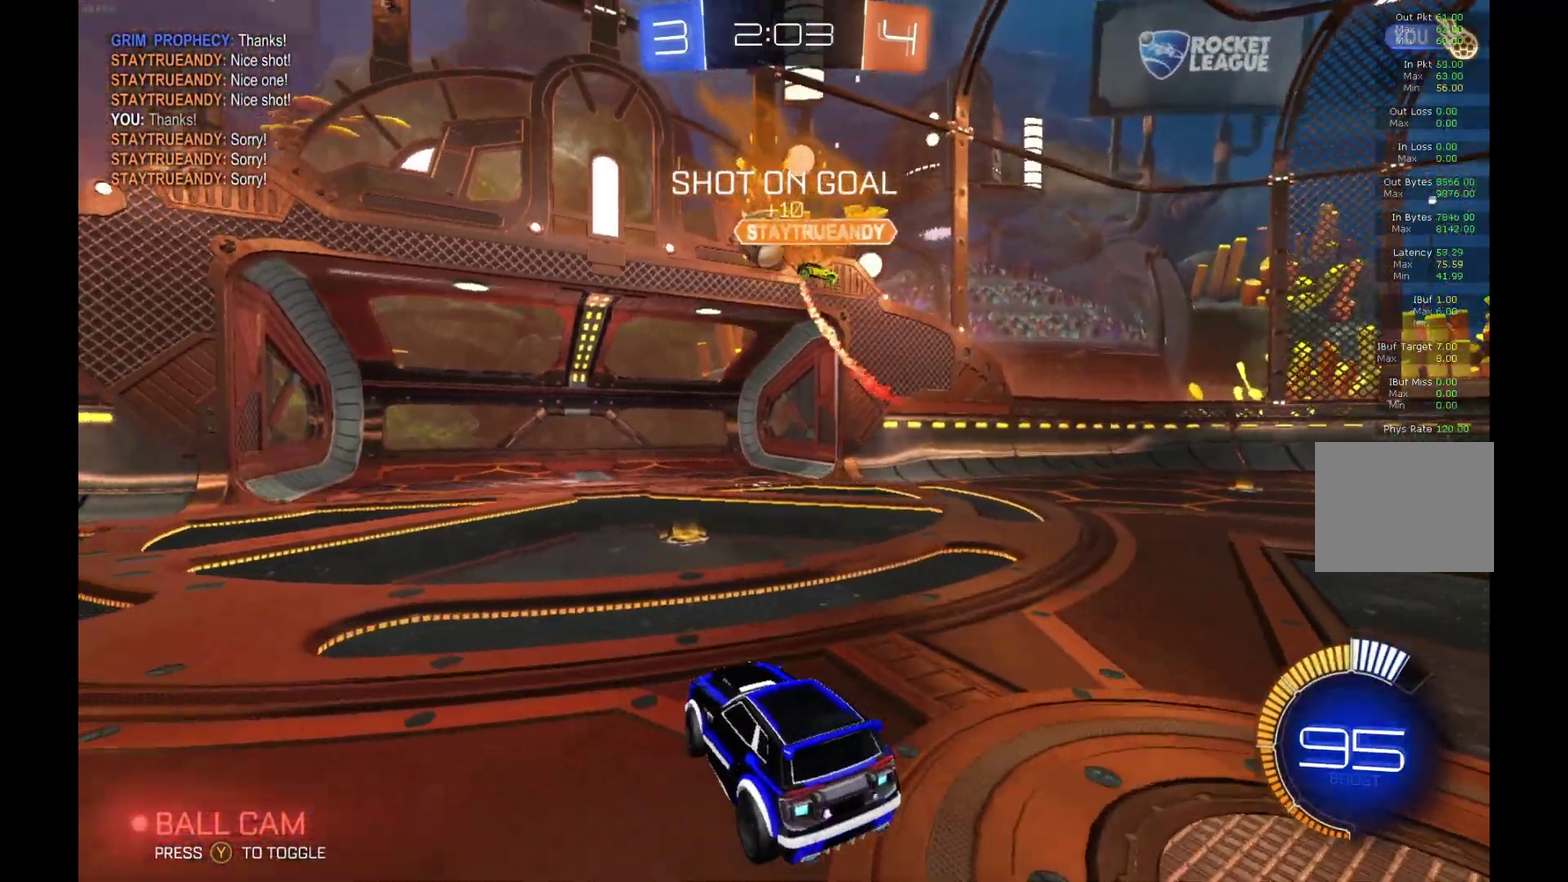
{"buttons": ["R2"], "left_stick": "center", "events": [[100, "left_stick", "left"], [200, "R2", "down"], [400, "left_stick", "center"]]}
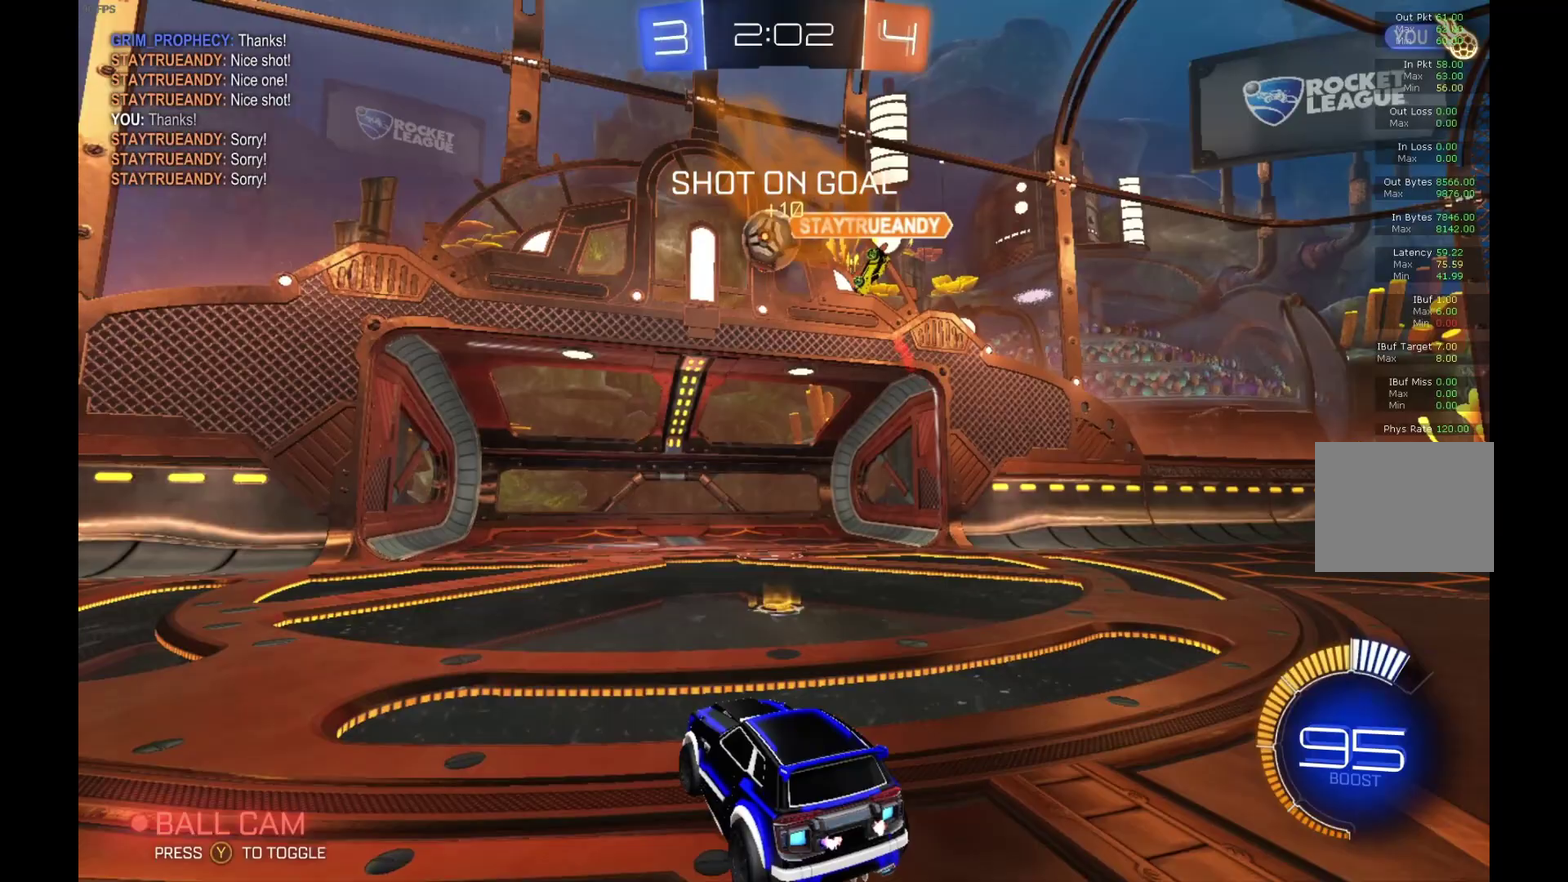
{"buttons": ["A", "B", "L1", "R2"], "left_stick": "left", "events": [[33, "A", "down"], [33, "left_stick", "down"], [233, "A", "up"], [233, "left_stick", "left"], [300, "B", "down"], [300, "left_stick", "center"], [333, "A", "down"], [400, "left_stick", "down"], [433, "L1", "down"], [500, "left_stick", "left"]]}
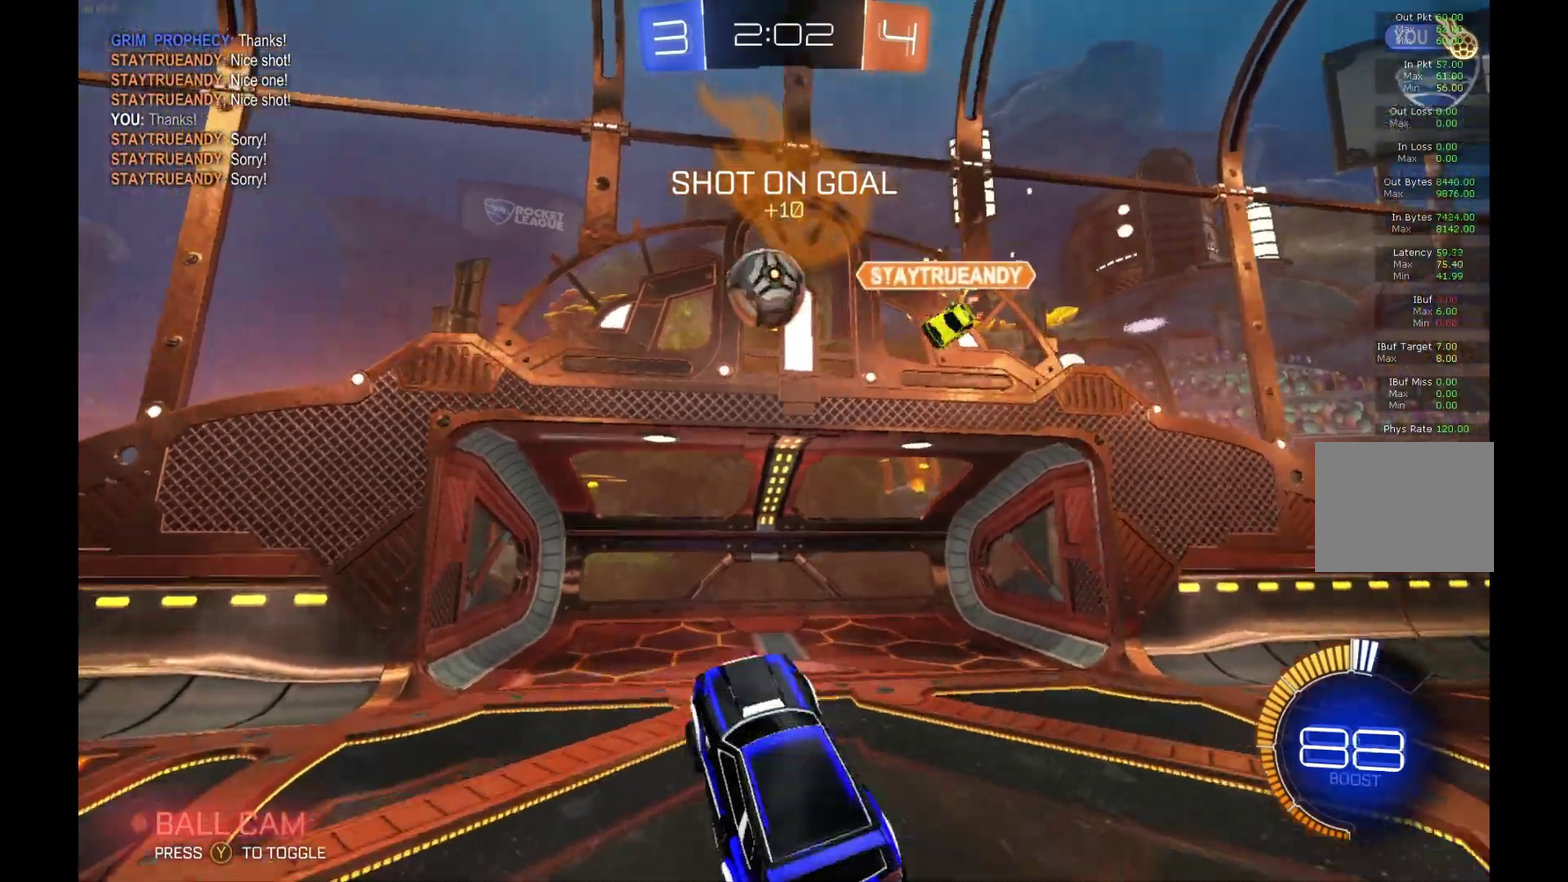
{"buttons": ["B", "R2"], "left_stick": "center", "events": [[33, "A", "up"], [67, "L1", "up"], [100, "left_stick", "center"], [300, "left_stick", "left"], [433, "left_stick", "center"]]}
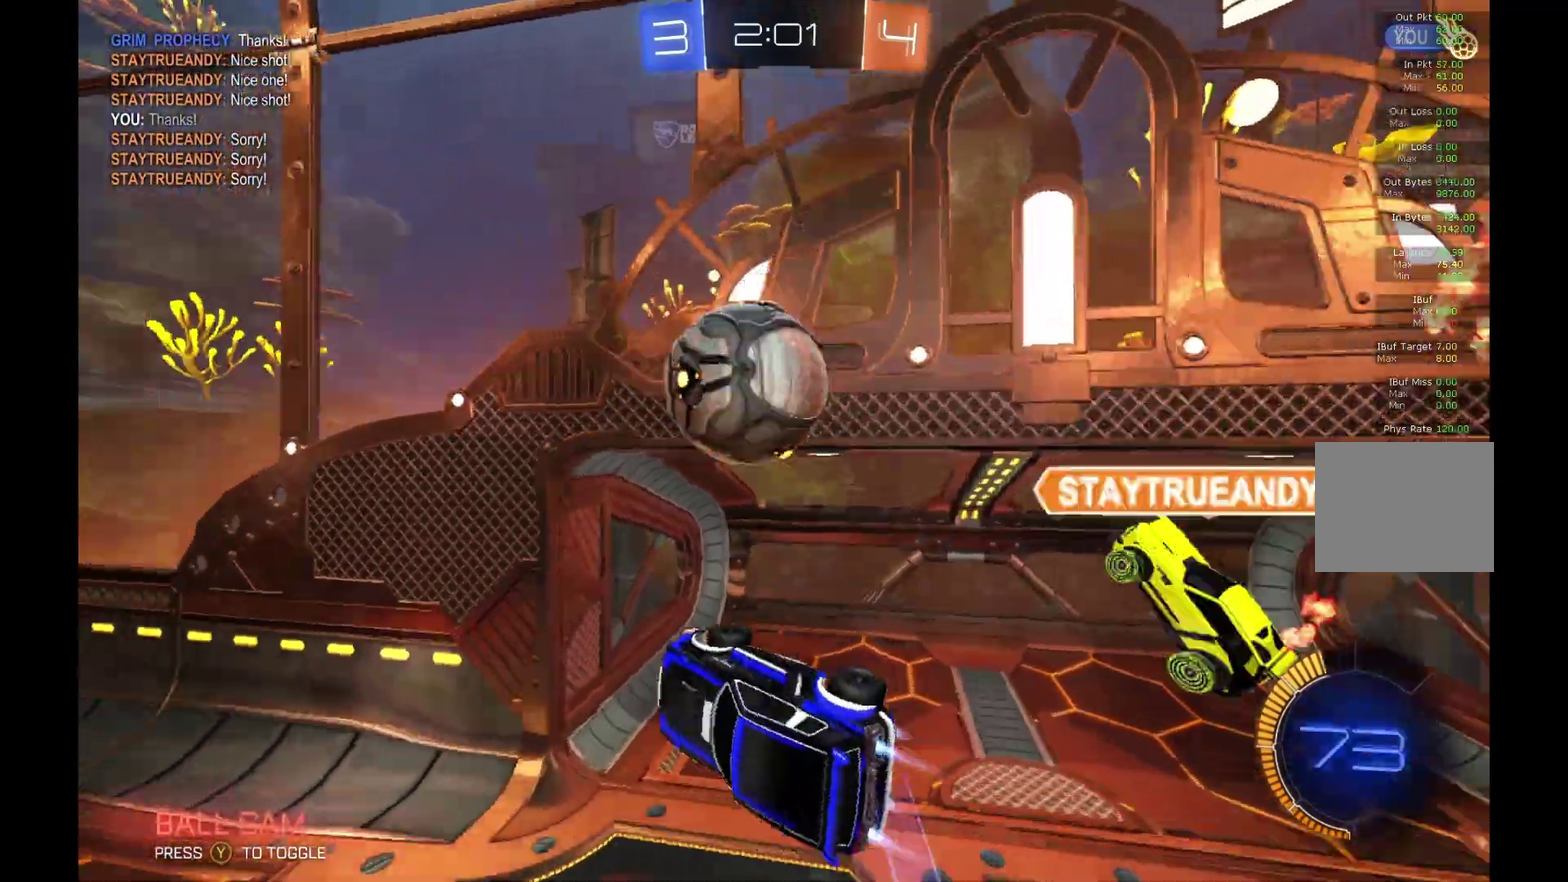
{"buttons": ["R2"], "left_stick": "center", "events": [[100, "left_stick", "up-right"], [267, "left_stick", "center"], [333, "B", "up"]]}
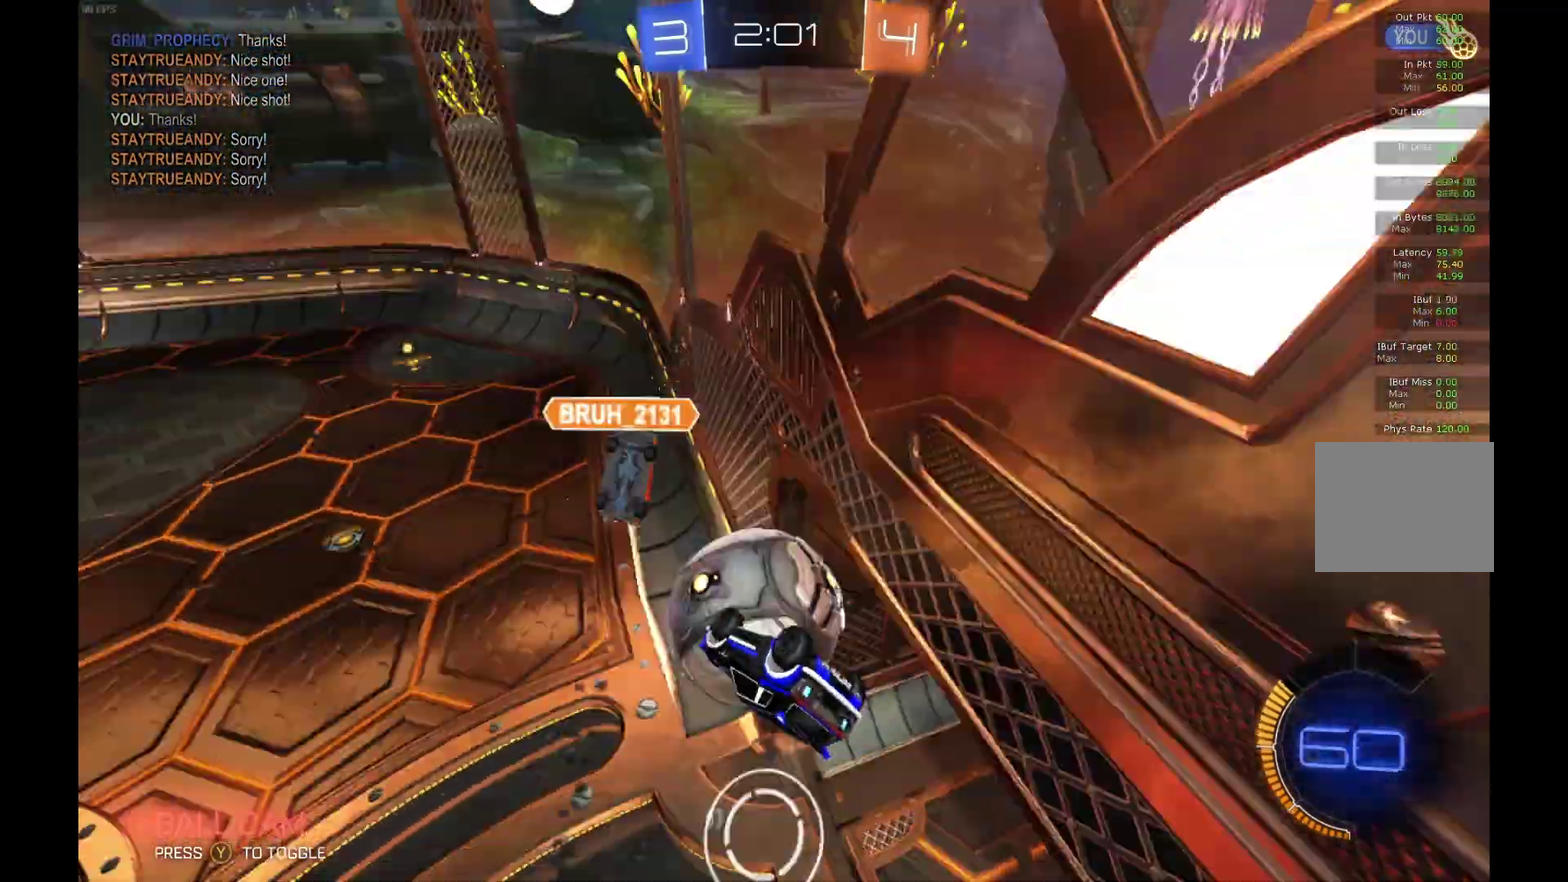
{"buttons": ["R2"], "left_stick": "center", "events": []}
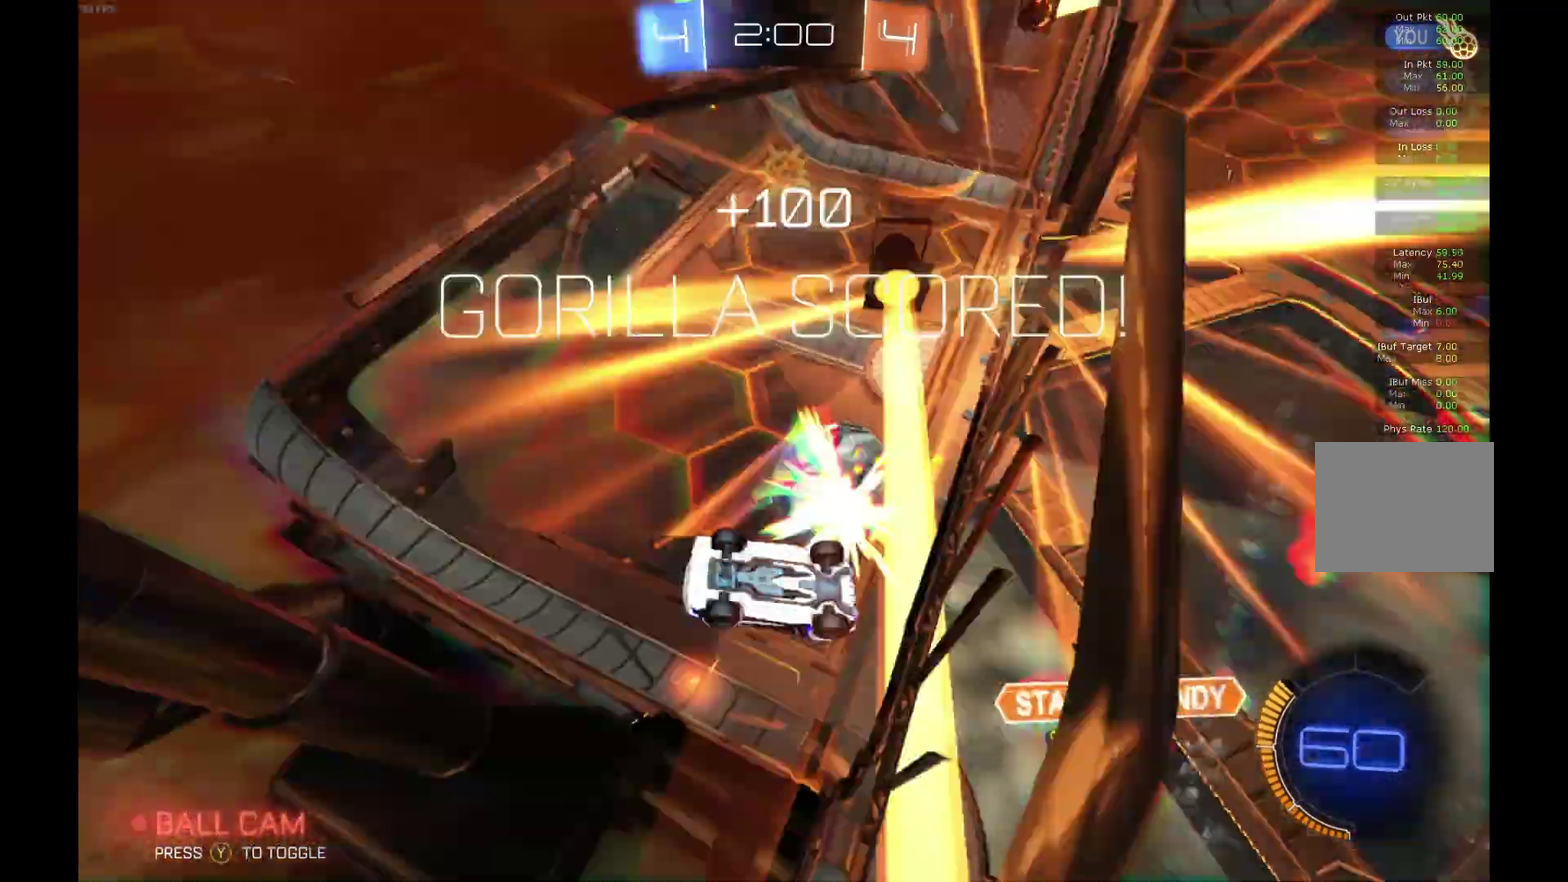
{"buttons": ["R2"], "left_stick": "down", "events": [[167, "left_stick", "down"]]}
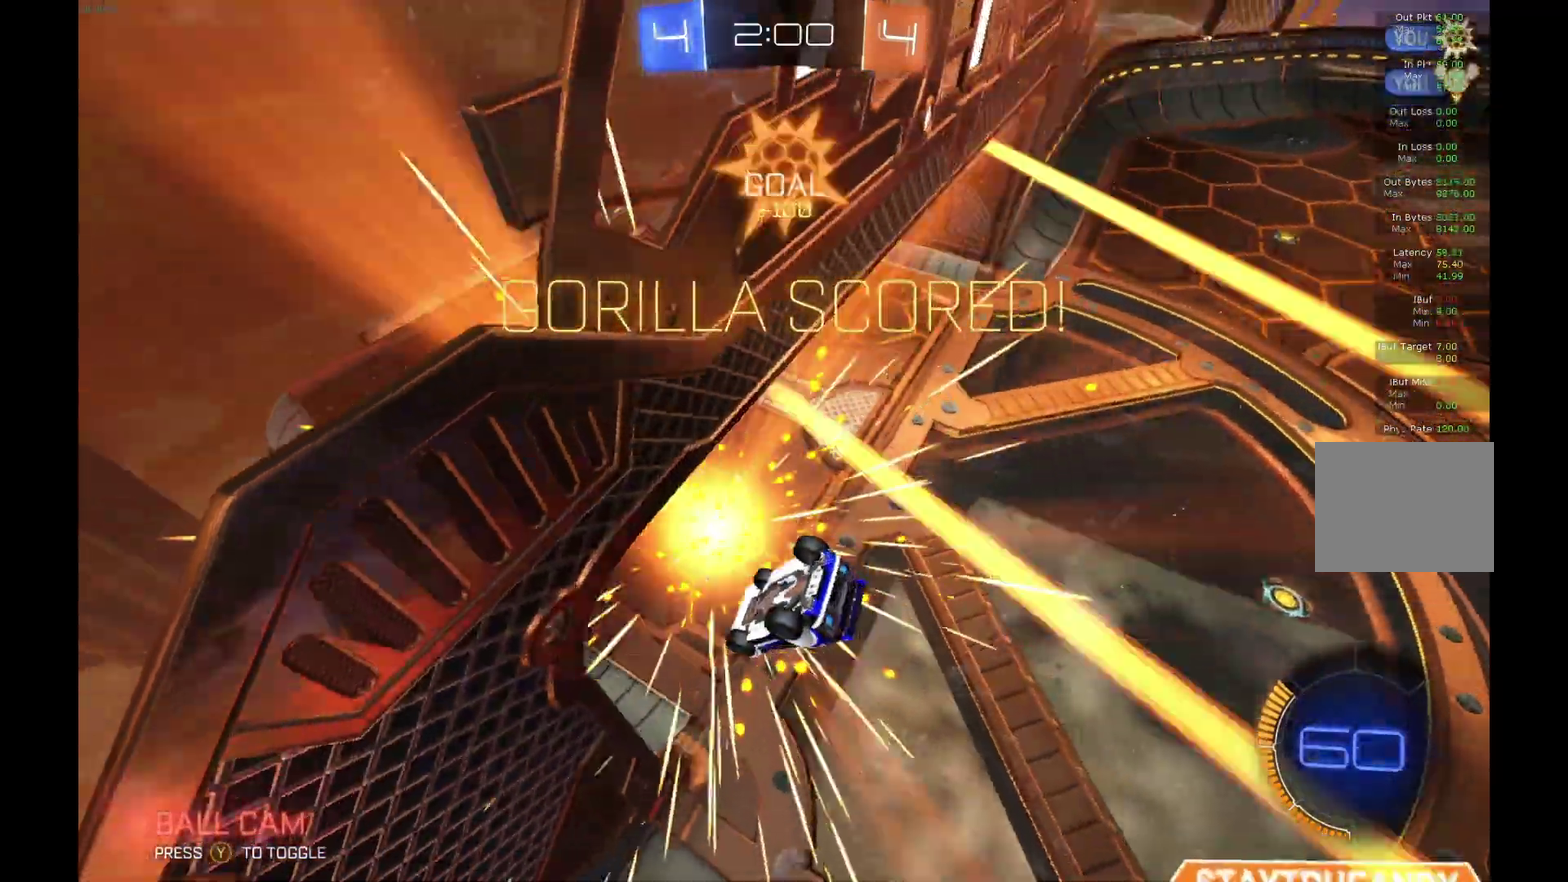
{"buttons": ["R2"], "left_stick": "down", "events": []}
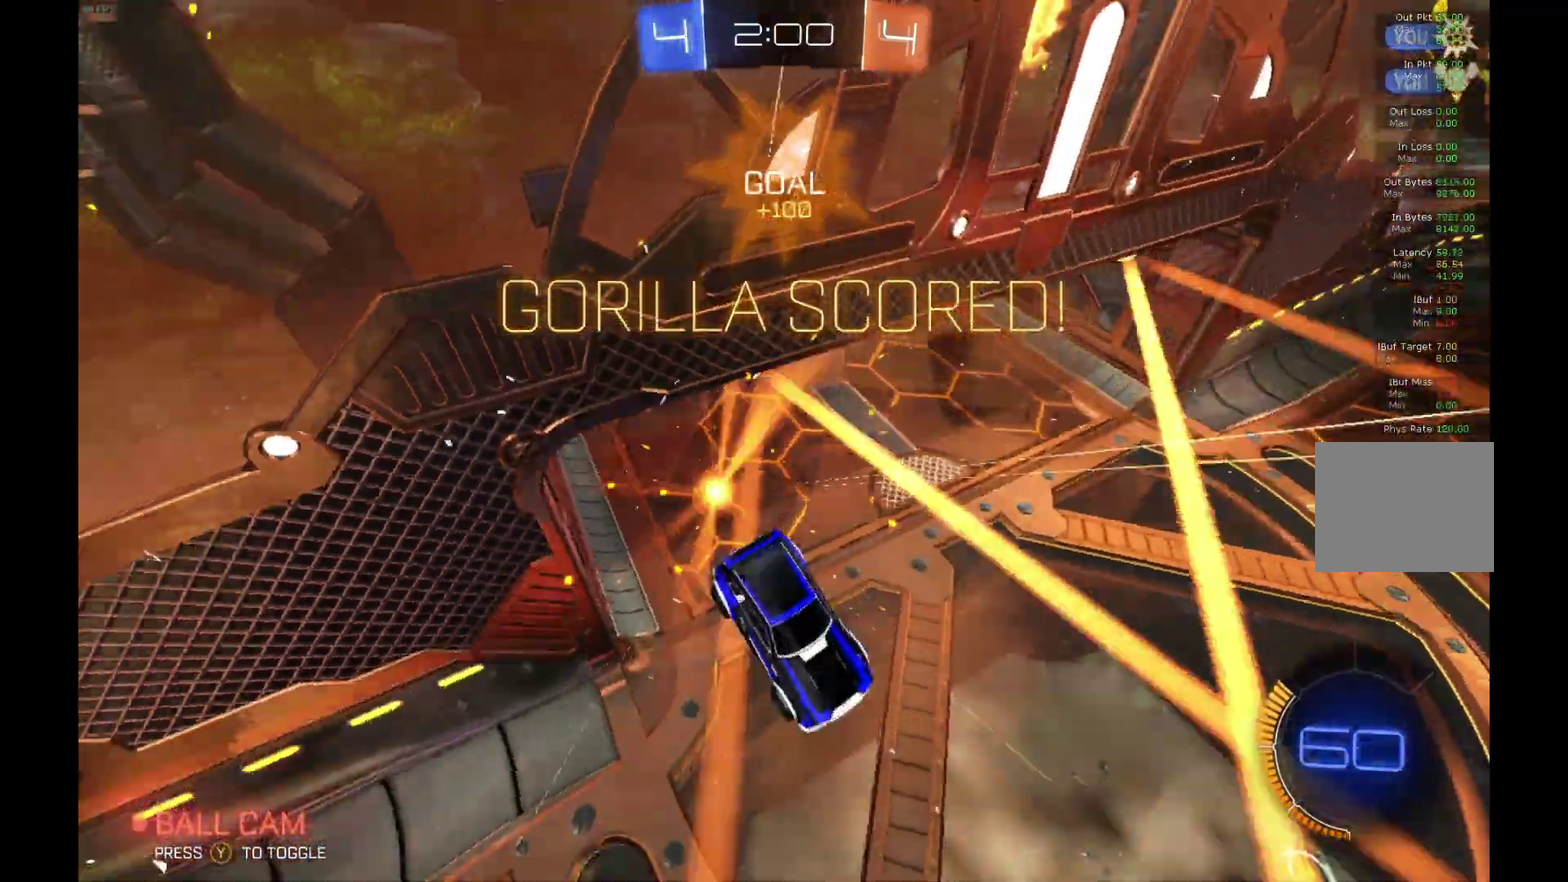
{"buttons": ["B", "R1", "R2"], "left_stick": "center", "events": [[167, "R1", "down"], [167, "left_stick", "center"], [233, "B", "down"]]}
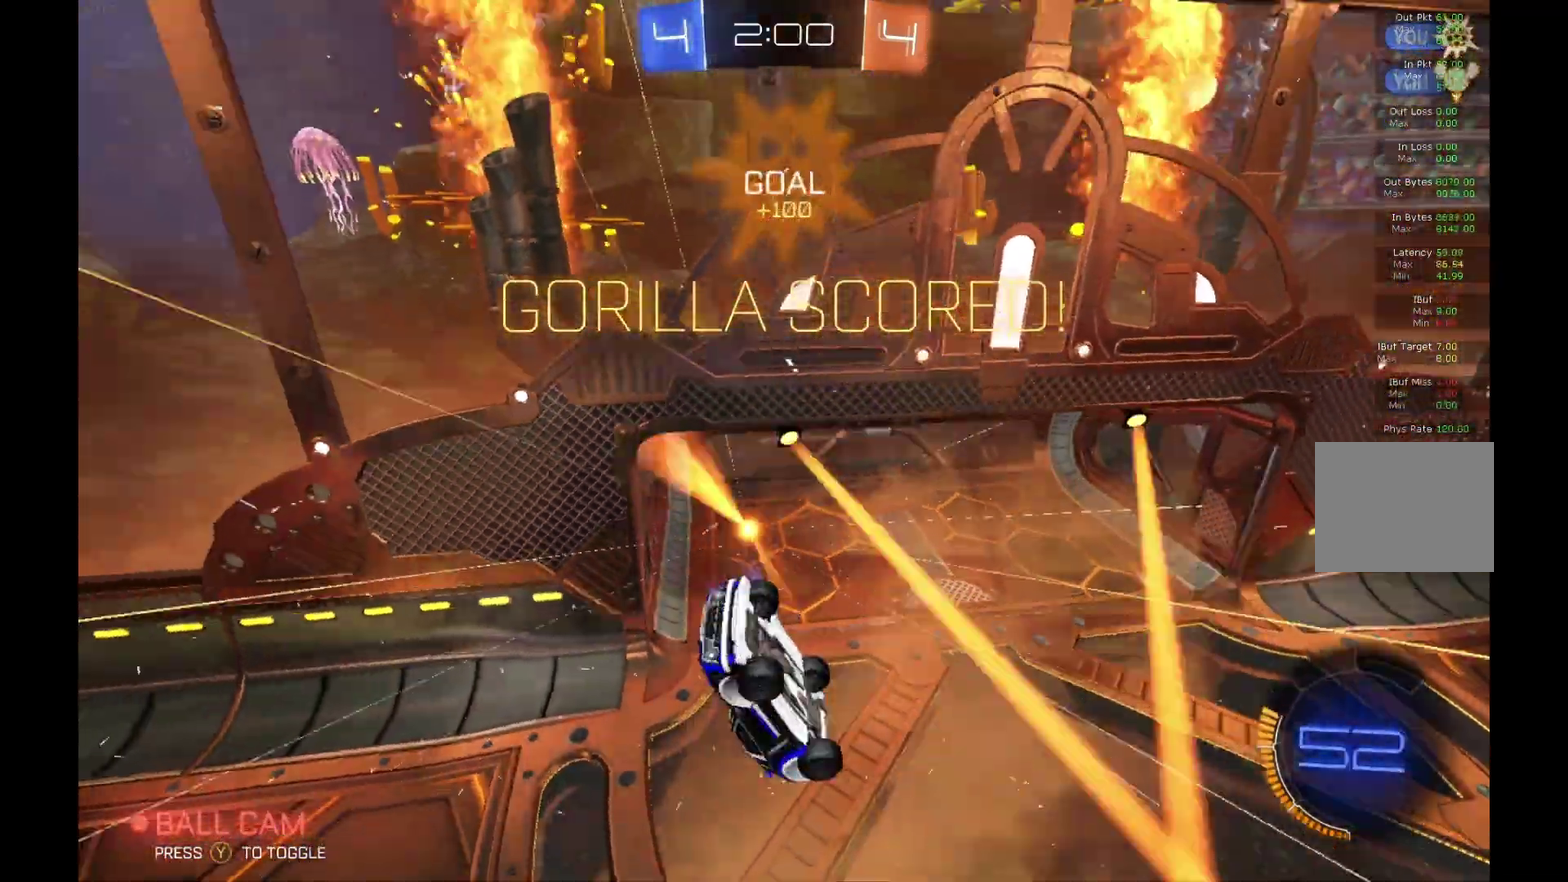
{"buttons": ["B", "L1", "R2"], "left_stick": "center", "events": [[200, "R1", "up"], [400, "L1", "down"]]}
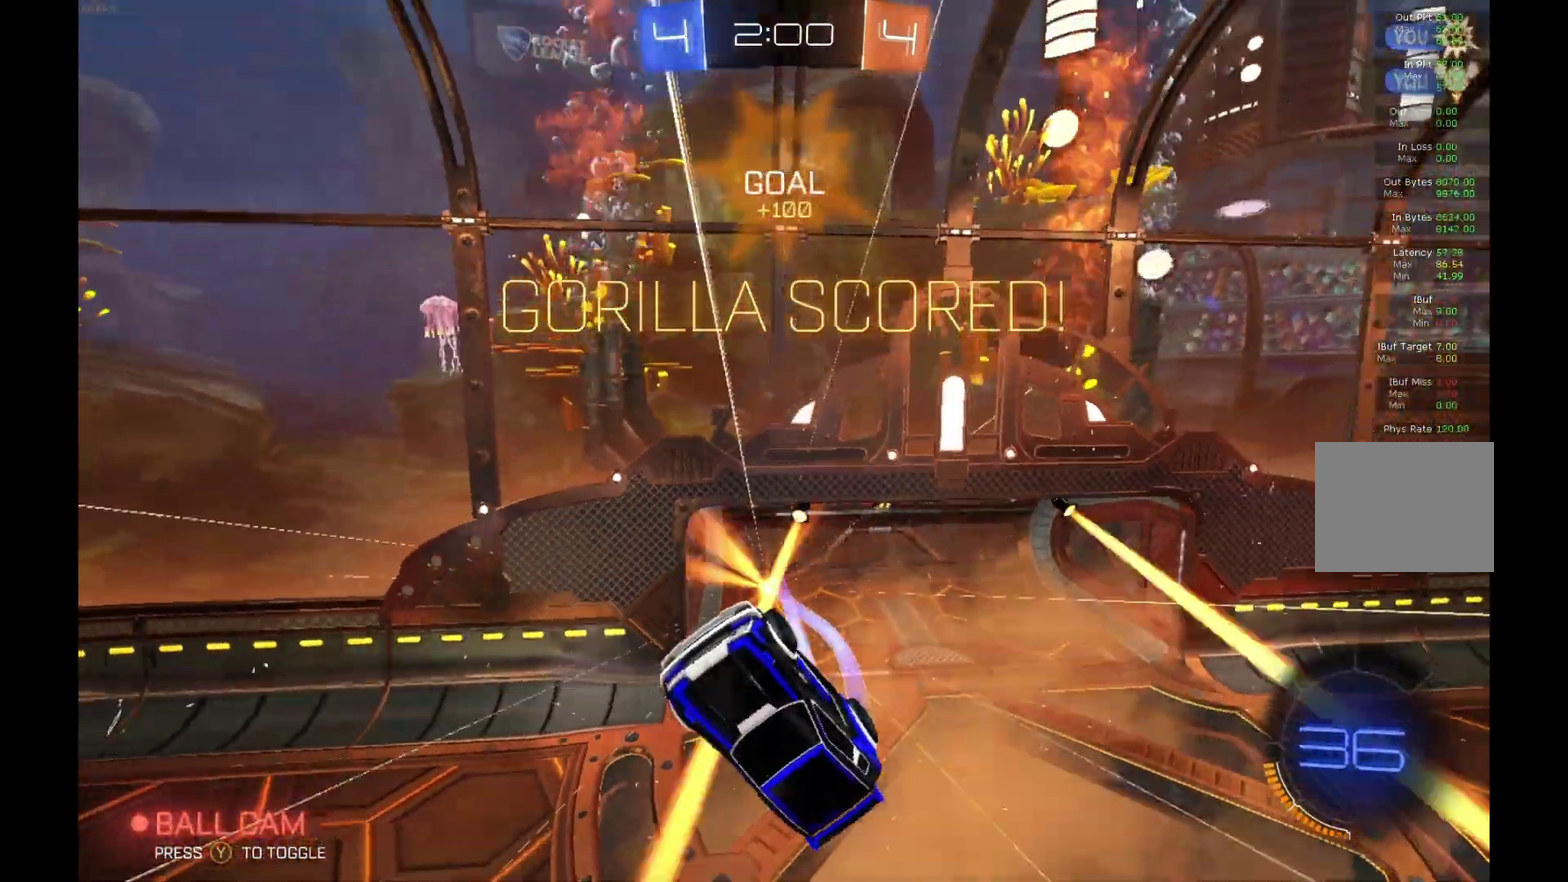
{"buttons": ["B", "L1", "R2"], "left_stick": "center", "events": [[100, "L1", "up"], [400, "L1", "down"]]}
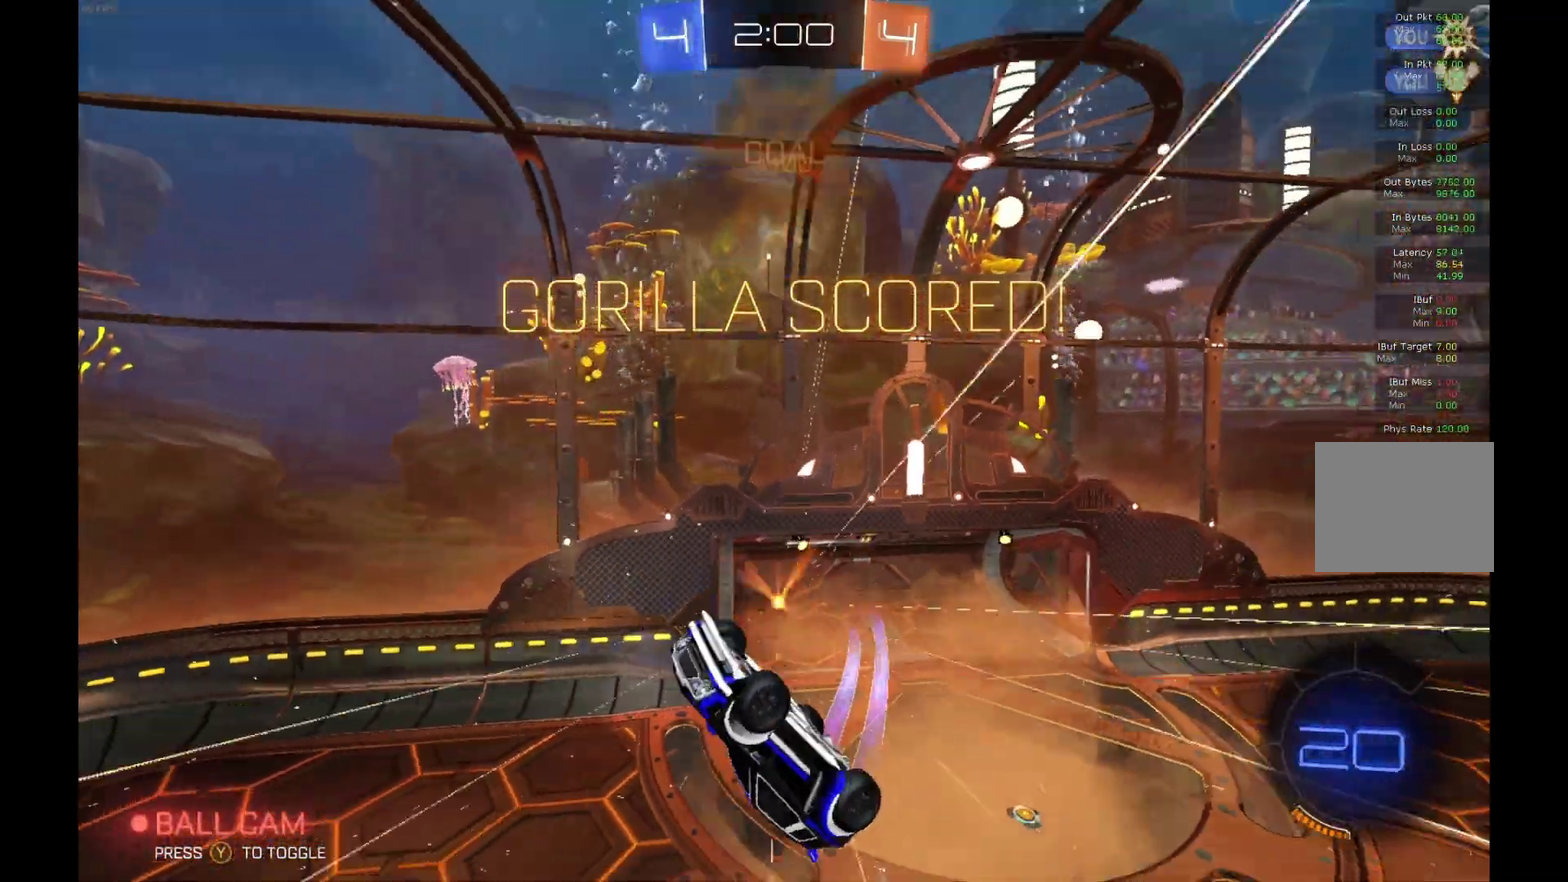
{"buttons": ["B", "L1", "R2"], "left_stick": "center", "events": []}
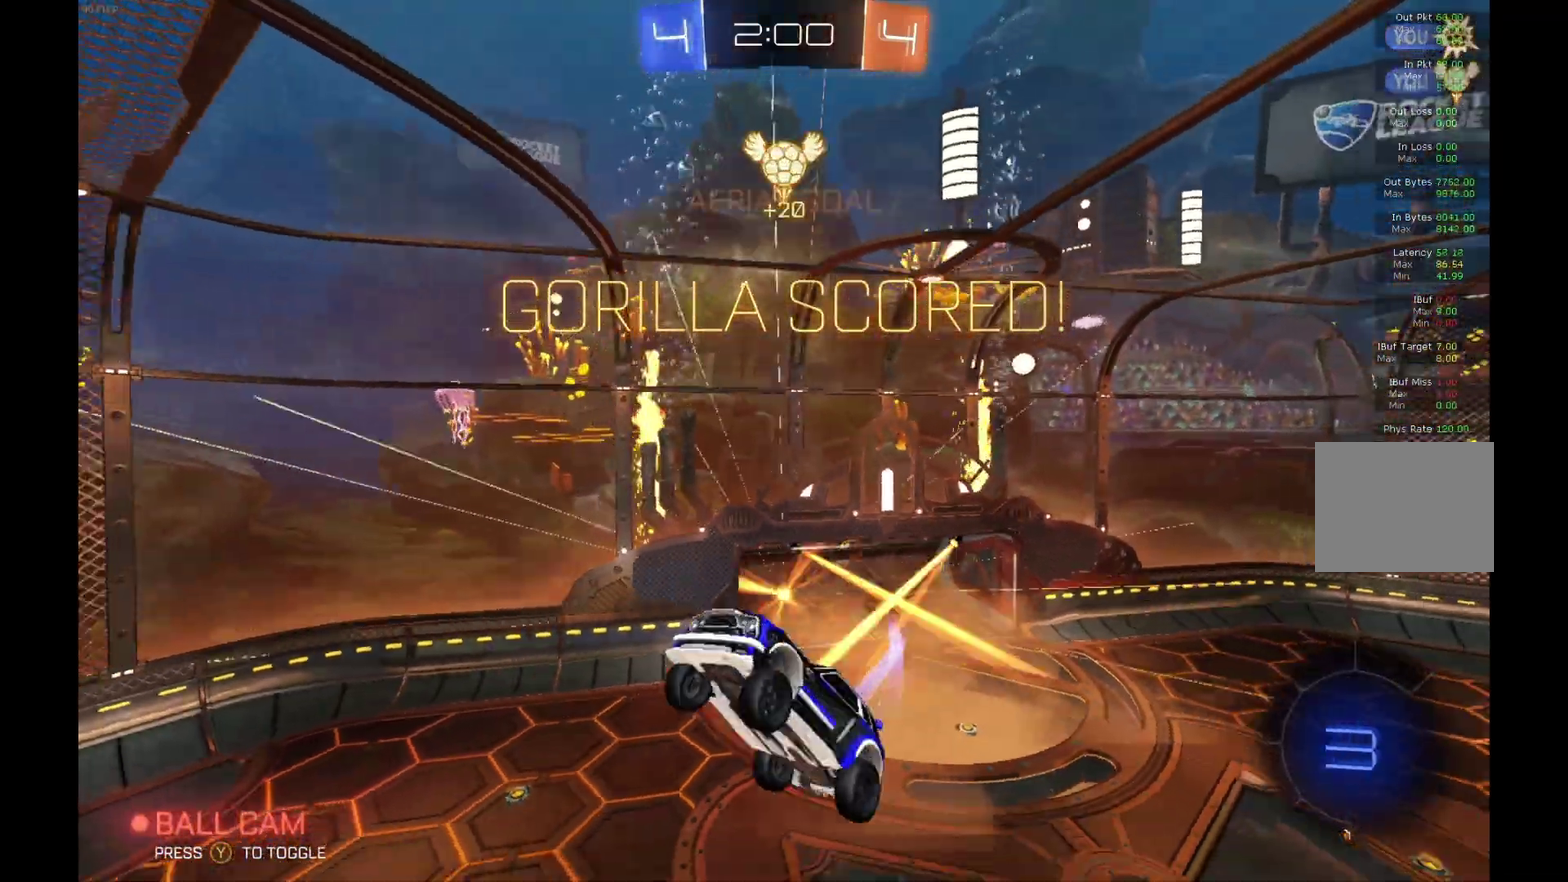
{"buttons": ["L1", "R2"], "left_stick": "center", "events": [[33, "B", "up"]]}